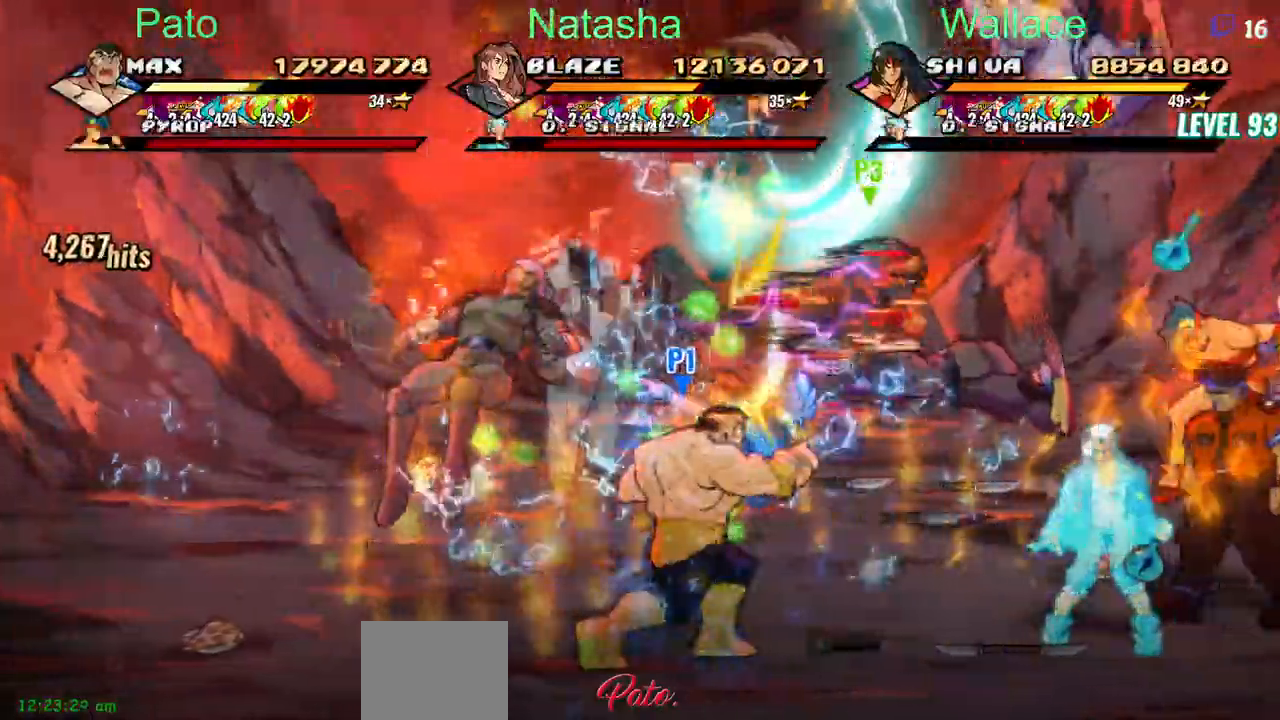
Gameplay with a controller (PlayStation layout); each line is a JSON object with the inputs held at the frame after it. "events" lists button and stick changes between this image and that frame as [ms after this image, input, new state], when the widget could be followed in between. Not read: L1 L3 R3 left_stick right_stick.
{"buttons": ["CIRCLE", "DPAD_RIGHT"], "events": [[133, "DPAD_UP", "down"], [400, "CROSS", "down"], [467, "CROSS", "up"], [467, "DPAD_UP", "up"]]}
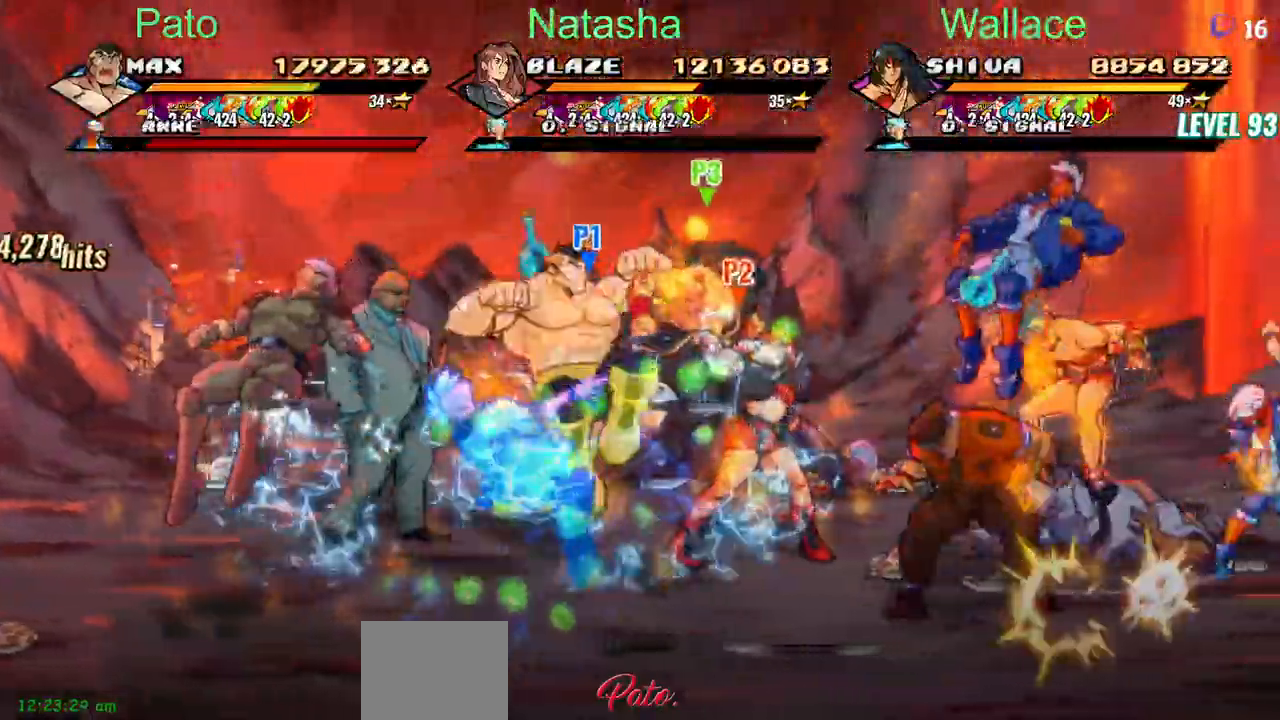
{"buttons": ["CIRCLE", "DPAD_UP", "DPAD_RIGHT"], "events": [[17, "TRIANGLE", "down"], [83, "TRIANGLE", "up"], [367, "DPAD_UP", "down"]]}
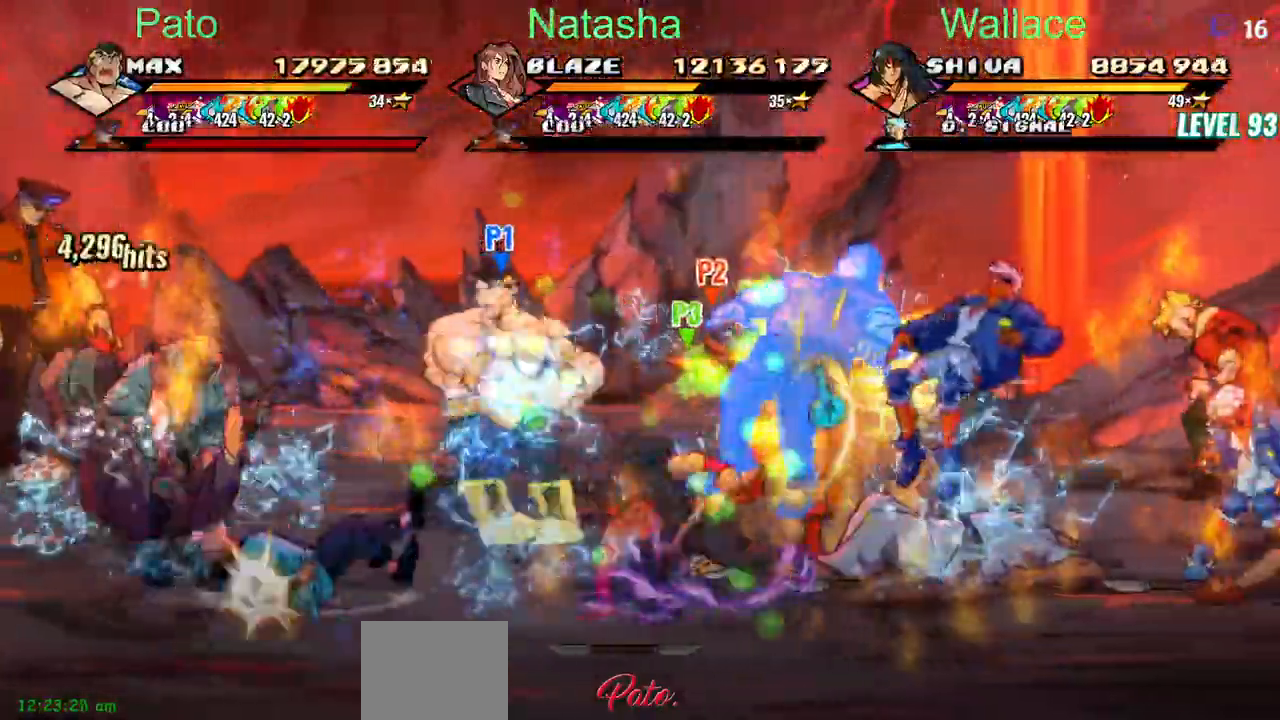
{"buttons": ["CIRCLE", "DPAD_LEFT"], "events": [[67, "DPAD_LEFT", "down"], [67, "DPAD_UP", "up"], [167, "DPAD_RIGHT", "up"], [317, "TRIANGLE", "down"], [417, "TRIANGLE", "up"]]}
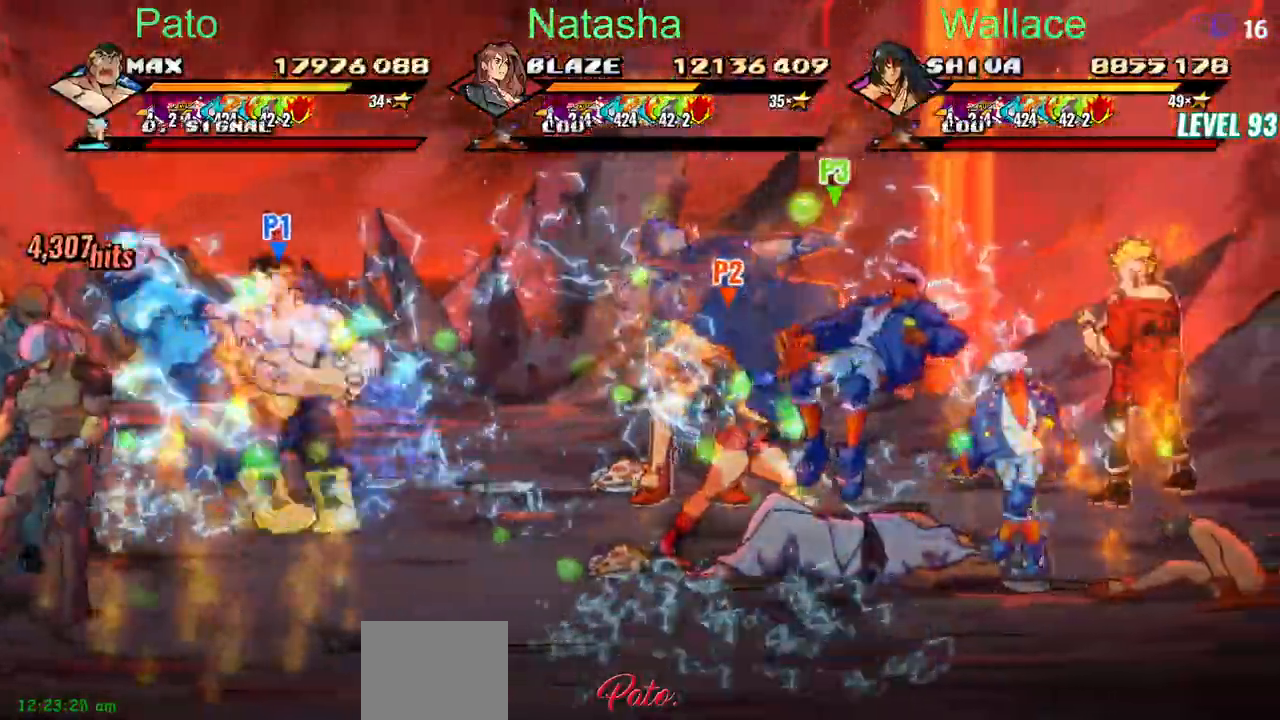
{"buttons": ["DPAD_RIGHT"], "events": [[200, "DPAD_LEFT", "up"], [217, "DPAD_DOWN", "down"], [283, "DPAD_DOWN", "up"], [350, "DPAD_RIGHT", "down"], [383, "CIRCLE", "up"]]}
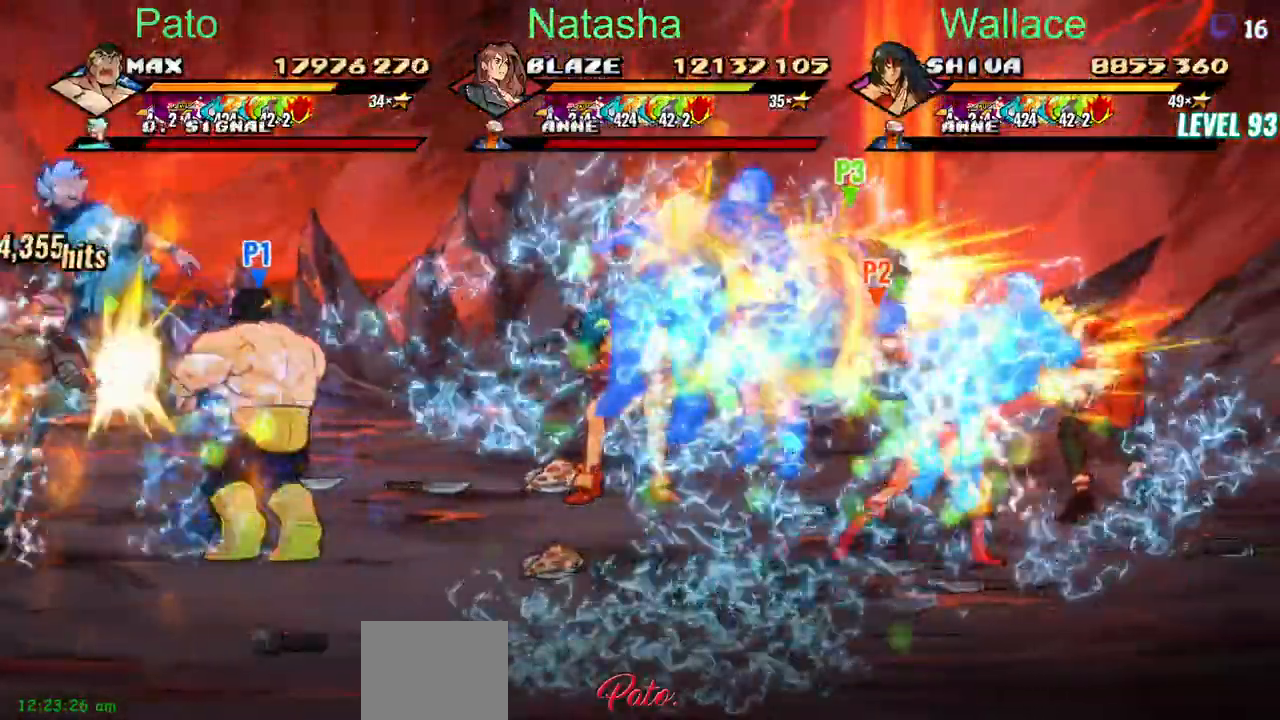
{"buttons": ["DPAD_RIGHT"], "events": [[183, "TRIANGLE", "down"], [283, "TRIANGLE", "up"]]}
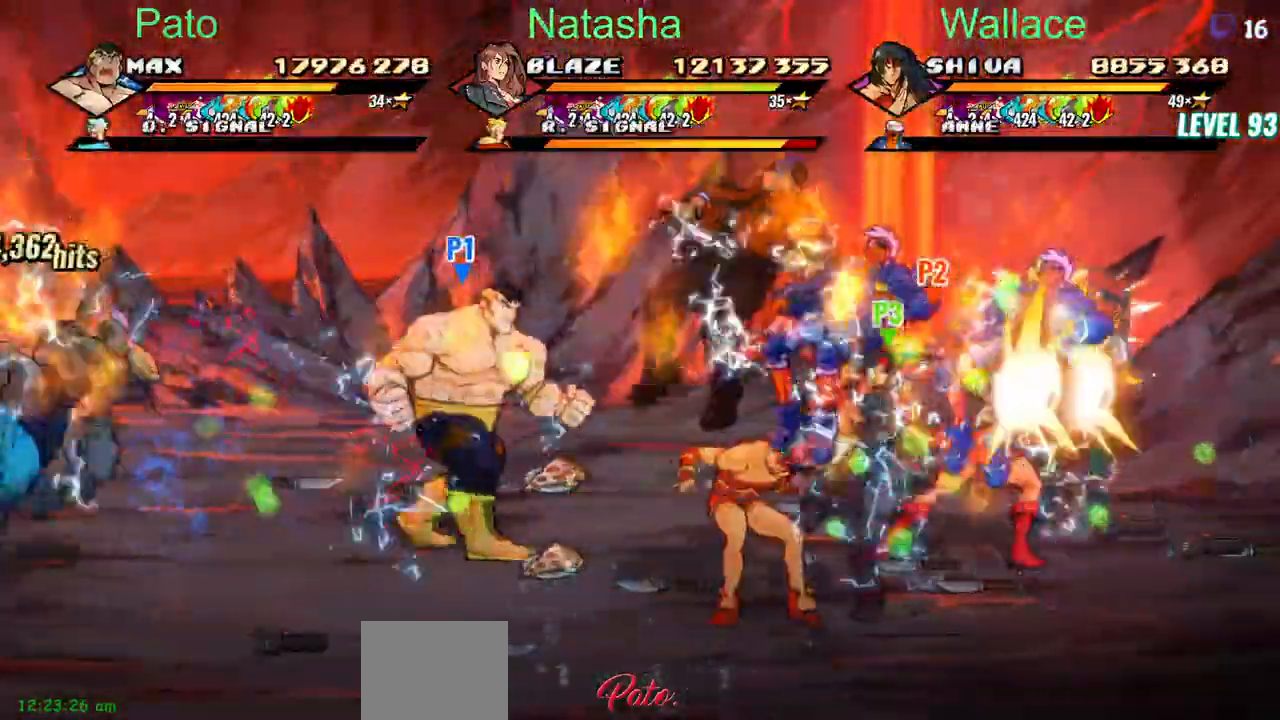
{"buttons": ["CIRCLE", "DPAD_DOWN", "DPAD_RIGHT"], "events": [[50, "DPAD_UP", "down"], [200, "CIRCLE", "down"], [233, "DPAD_UP", "up"], [267, "DPAD_DOWN", "down"]]}